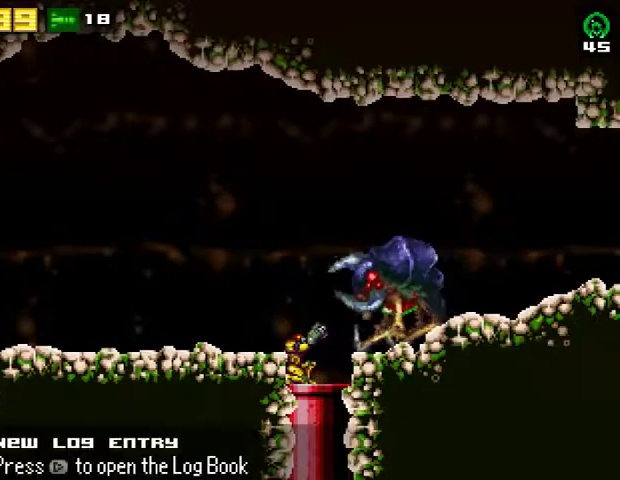
Gameplay with a controller (PlayStation layout); each line is a JSON object with the inputs held at the frame after it. "events" lists button and stick changes between this image and that frame as [ms after this image, input, new state], when the widget could be followed in between. Not read: R1 left_stick.
{"buttons": ["SQUARE"], "right_stick": "center", "events": [[233, "SQUARE", "down"], [333, "SQUARE", "up"], [367, "CIRCLE", "down"], [467, "CIRCLE", "up"], [500, "SQUARE", "down"]]}
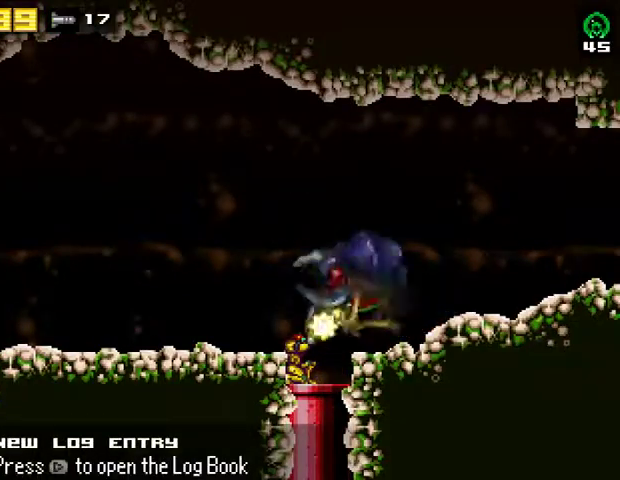
{"buttons": [], "right_stick": "center", "events": [[133, "TRIANGLE", "down"], [167, "SQUARE", "up"], [267, "TRIANGLE", "up"]]}
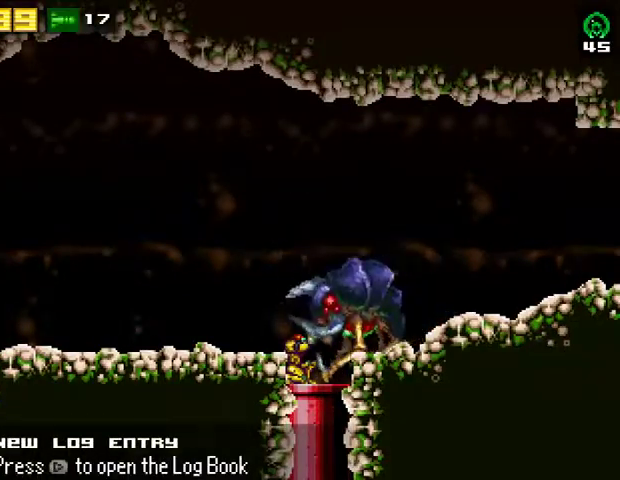
{"buttons": ["TRIANGLE"], "right_stick": "center", "events": [[33, "SQUARE", "down"], [167, "CIRCLE", "down"], [167, "SQUARE", "up"], [300, "CIRCLE", "up"], [333, "SQUARE", "down"], [467, "TRIANGLE", "down"], [500, "SQUARE", "up"]]}
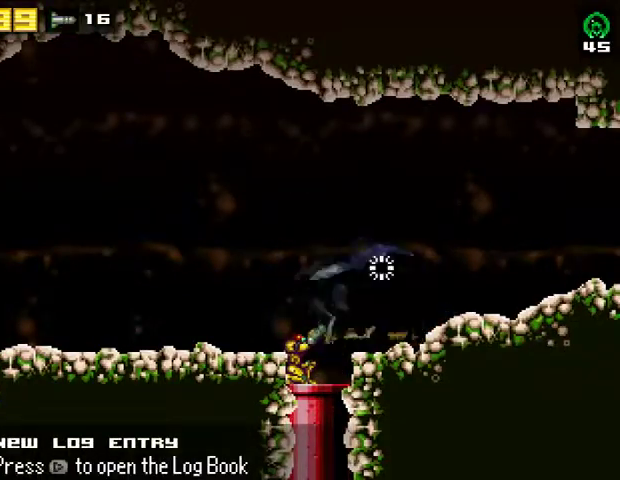
{"buttons": ["CIRCLE"], "right_stick": "center", "events": [[100, "TRIANGLE", "up"], [300, "SQUARE", "down"], [433, "SQUARE", "up"], [467, "CIRCLE", "down"]]}
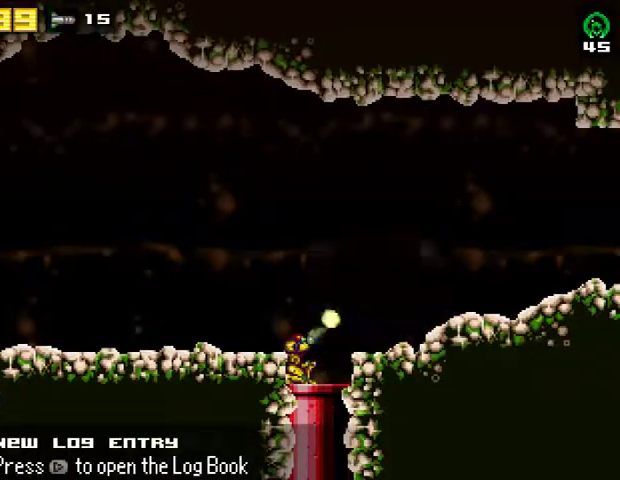
{"buttons": [], "right_stick": "center", "events": [[100, "CIRCLE", "up"], [133, "SQUARE", "down"], [267, "TRIANGLE", "down"], [300, "SQUARE", "up"], [400, "TRIANGLE", "up"]]}
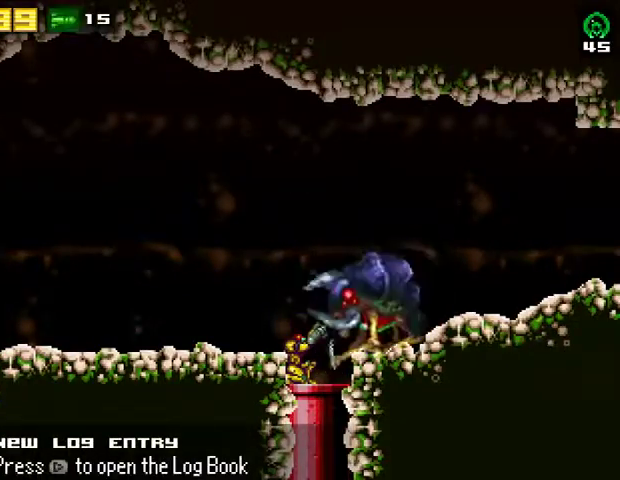
{"buttons": ["SQUARE"], "right_stick": "center", "events": [[100, "SQUARE", "down"], [233, "SQUARE", "up"], [267, "CIRCLE", "down"], [367, "CIRCLE", "up"], [400, "SQUARE", "down"]]}
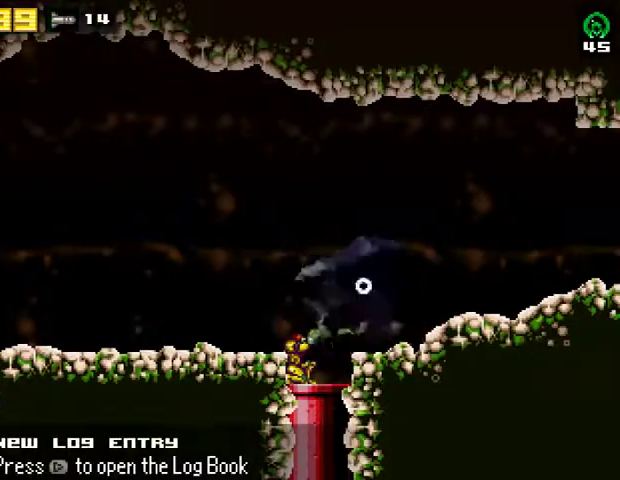
{"buttons": [], "right_stick": "center", "events": [[67, "SQUARE", "up"], [67, "TRIANGLE", "down"], [167, "TRIANGLE", "up"], [367, "SQUARE", "down"], [500, "SQUARE", "up"]]}
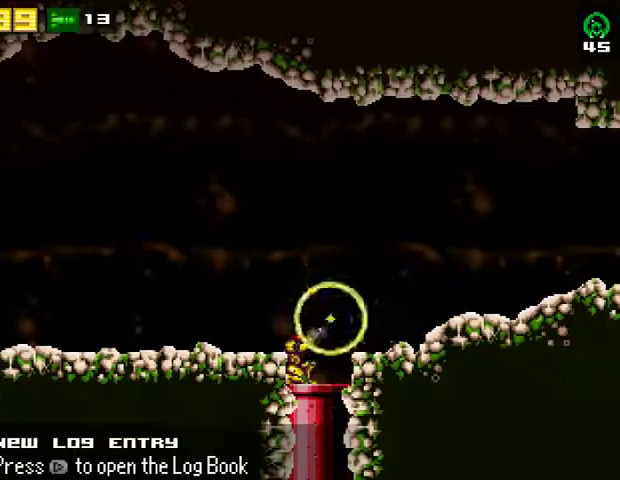
{"buttons": [], "right_stick": "center", "events": [[67, "CIRCLE", "down"], [167, "CIRCLE", "up"], [200, "SQUARE", "down"], [367, "SQUARE", "up"], [367, "TRIANGLE", "down"], [467, "TRIANGLE", "up"]]}
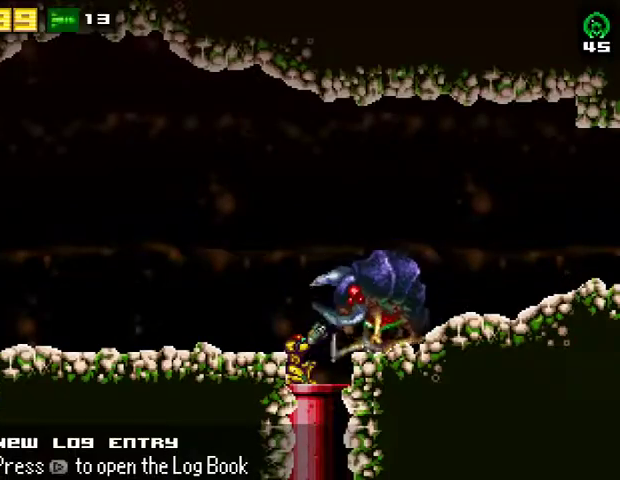
{"buttons": ["SQUARE"], "right_stick": "center", "events": [[133, "SQUARE", "down"], [267, "SQUARE", "up"], [300, "CIRCLE", "down"], [400, "CIRCLE", "up"], [433, "SQUARE", "down"]]}
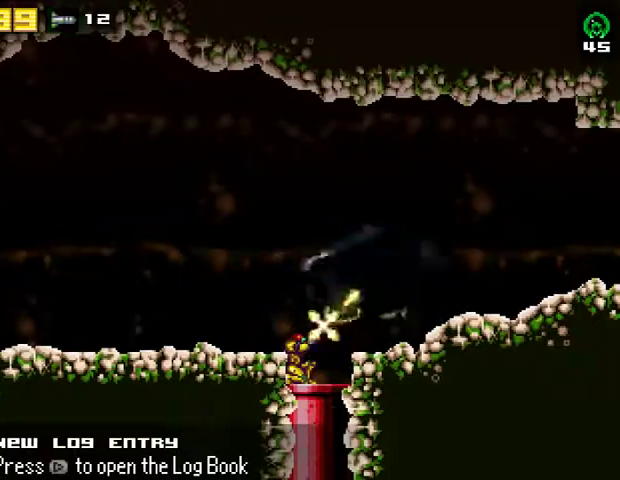
{"buttons": [], "right_stick": "center", "events": [[100, "SQUARE", "up"], [100, "TRIANGLE", "down"], [200, "TRIANGLE", "up"], [400, "SQUARE", "down"], [500, "SQUARE", "up"]]}
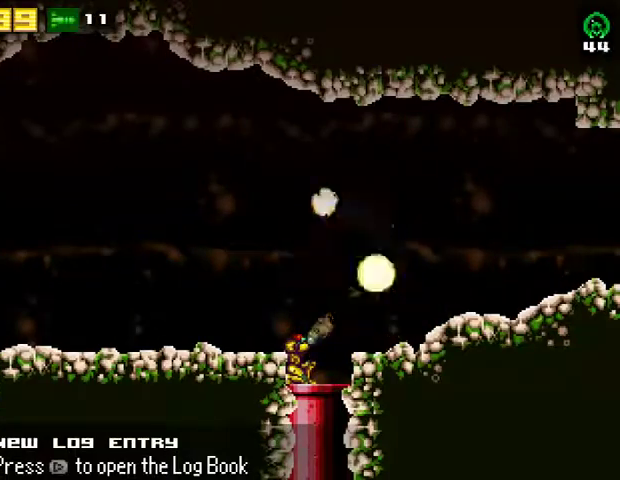
{"buttons": ["R2", "DPAD_LEFT"], "right_stick": "center", "events": [[33, "CIRCLE", "down"], [167, "CIRCLE", "up"], [267, "DPAD_LEFT", "down"], [300, "CROSS", "down"], [367, "R2", "down"], [400, "CROSS", "up"]]}
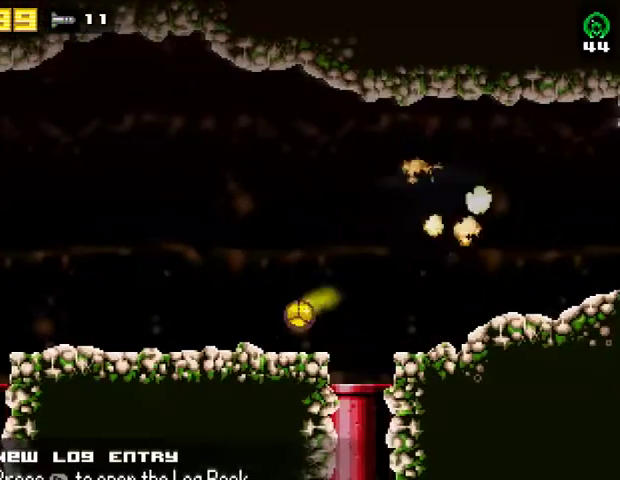
{"buttons": ["DPAD_LEFT"], "right_stick": "center", "events": [[133, "R2", "up"]]}
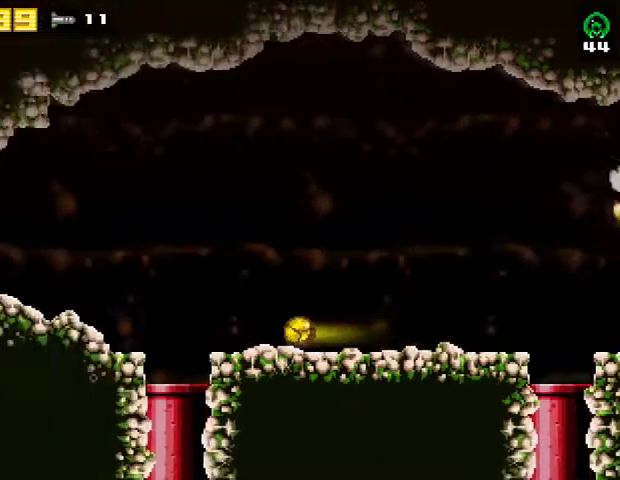
{"buttons": ["DPAD_LEFT"], "right_stick": "center", "events": [[200, "R2", "down"], [267, "CROSS", "down"], [333, "R2", "up"], [367, "CROSS", "up"]]}
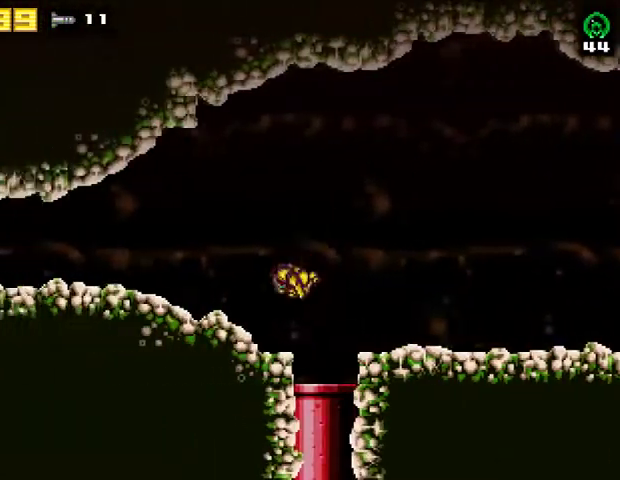
{"buttons": ["DPAD_LEFT"], "right_stick": "center", "events": [[133, "R2", "down"], [333, "R2", "up"]]}
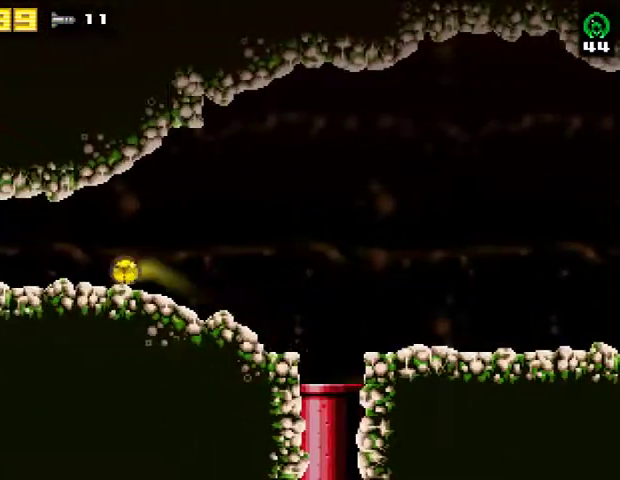
{"buttons": ["DPAD_LEFT"], "right_stick": "center", "events": []}
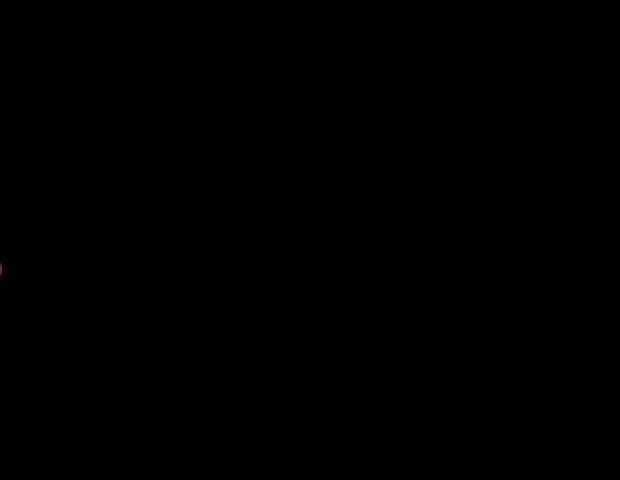
{"buttons": ["DPAD_LEFT"], "right_stick": "center", "events": []}
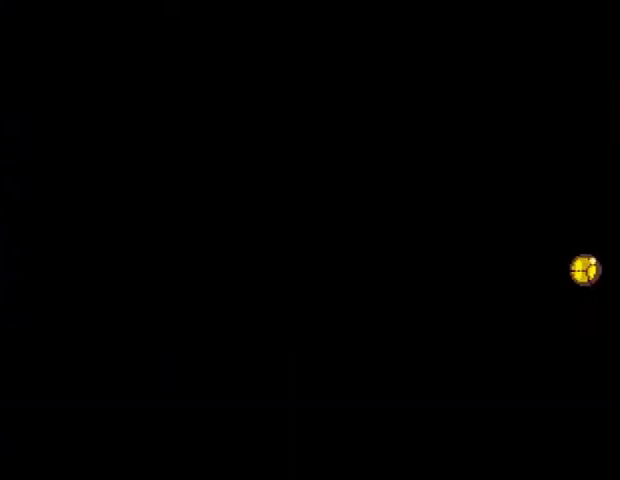
{"buttons": ["DPAD_LEFT"], "right_stick": "center", "events": []}
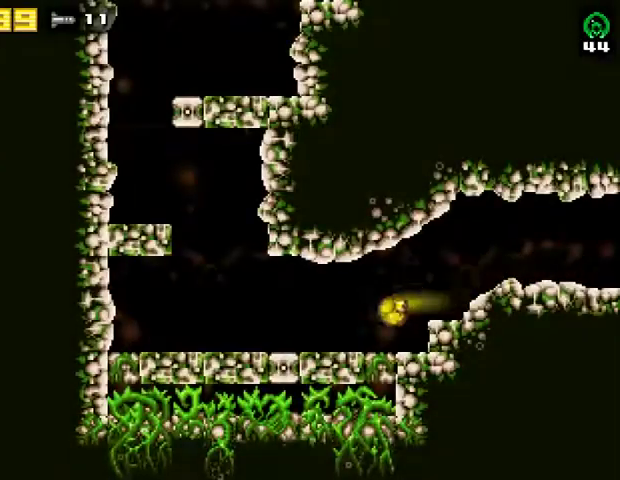
{"buttons": ["CROSS", "R2", "DPAD_LEFT"], "right_stick": "center", "events": [[467, "R2", "down"], [500, "CROSS", "down"]]}
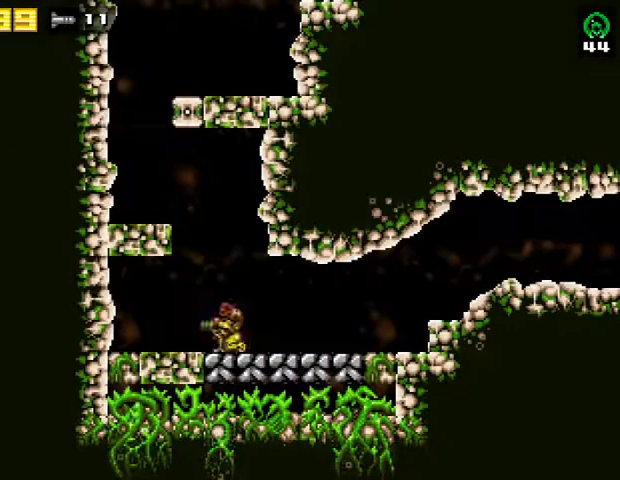
{"buttons": ["CROSS", "DPAD_LEFT"], "right_stick": "center", "events": [[100, "R2", "up"], [333, "CROSS", "up"], [467, "CROSS", "down"]]}
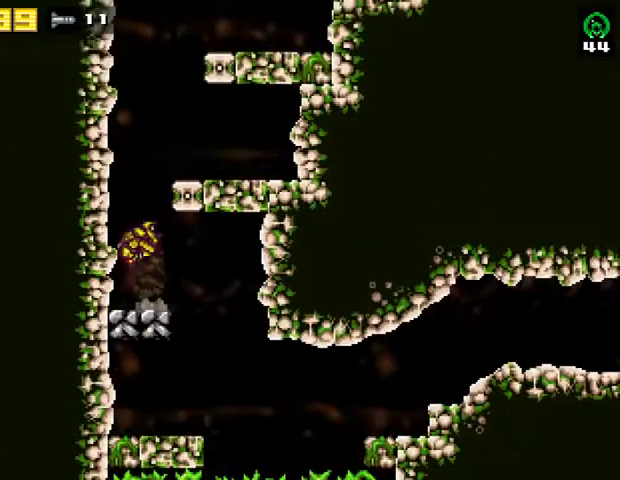
{"buttons": ["DPAD_RIGHT"], "right_stick": "center", "events": [[200, "DPAD_LEFT", "up"], [233, "DPAD_RIGHT", "down"], [467, "CROSS", "up"]]}
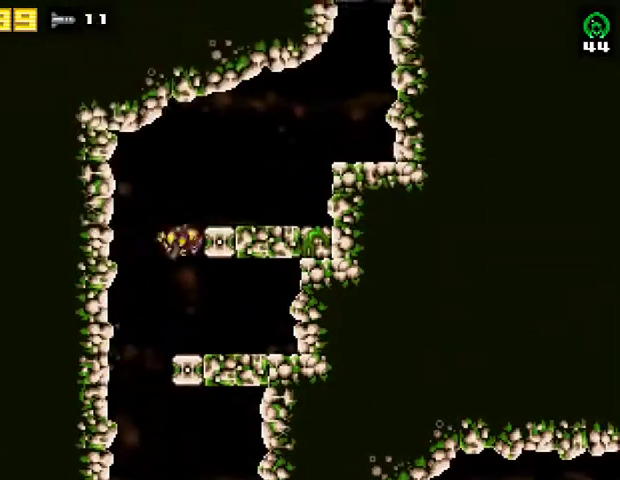
{"buttons": ["DPAD_RIGHT"], "right_stick": "center", "events": [[133, "CROSS", "down"], [300, "CROSS", "up"]]}
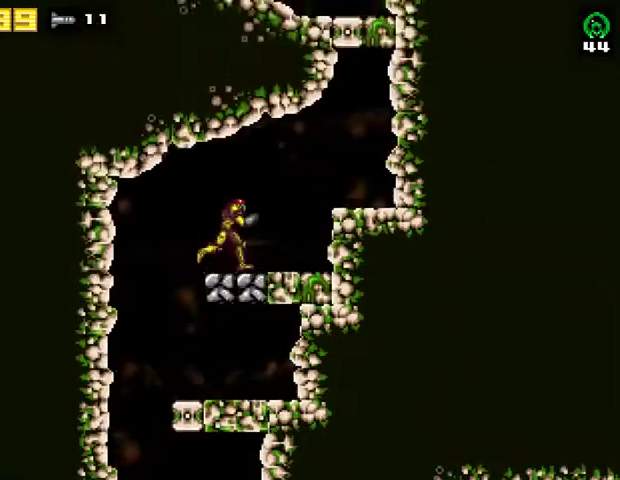
{"buttons": ["DPAD_UP"], "right_stick": "center", "events": [[167, "CROSS", "down"], [400, "CROSS", "up"], [500, "DPAD_RIGHT", "up"], [500, "DPAD_UP", "down"]]}
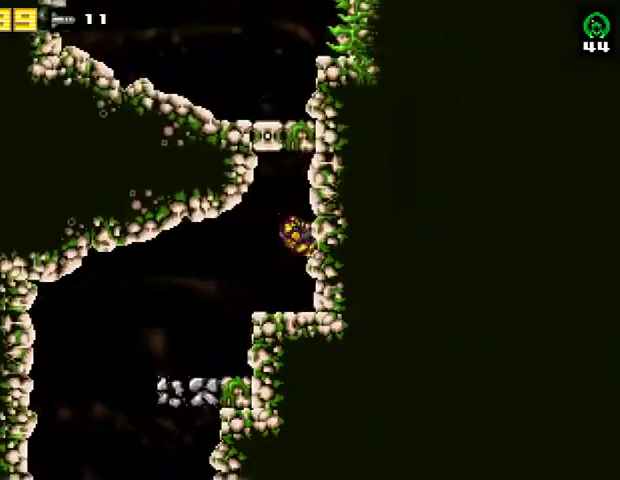
{"buttons": ["CROSS", "DPAD_LEFT"], "right_stick": "center", "events": [[33, "SQUARE", "down"], [167, "DPAD_RIGHT", "down"], [167, "DPAD_UP", "up"], [167, "SQUARE", "up"], [233, "CROSS", "down"], [467, "DPAD_RIGHT", "up"], [500, "DPAD_LEFT", "down"]]}
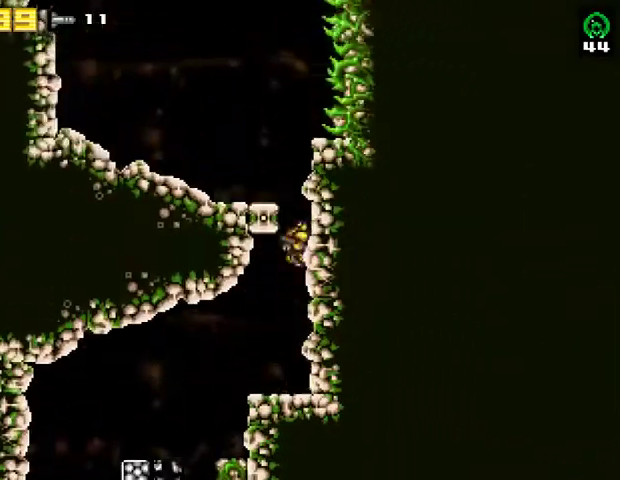
{"buttons": ["DPAD_LEFT"], "right_stick": "center", "events": [[167, "R2", "down"], [333, "CROSS", "up"], [367, "R2", "up"]]}
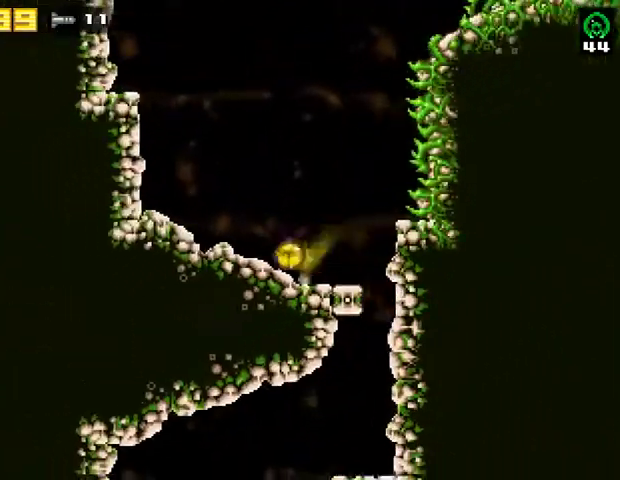
{"buttons": ["CROSS", "DPAD_LEFT"], "right_stick": "center", "events": [[267, "R2", "down"], [333, "CROSS", "down"], [433, "R2", "up"]]}
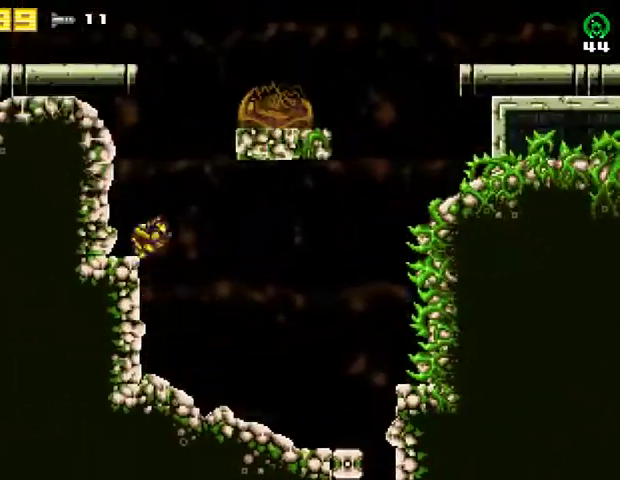
{"buttons": ["CROSS", "DPAD_LEFT"], "right_stick": "center", "events": [[133, "CROSS", "up"], [167, "DPAD_LEFT", "up"], [200, "DPAD_RIGHT", "down"], [300, "CROSS", "down"], [467, "DPAD_RIGHT", "up"], [500, "DPAD_LEFT", "down"]]}
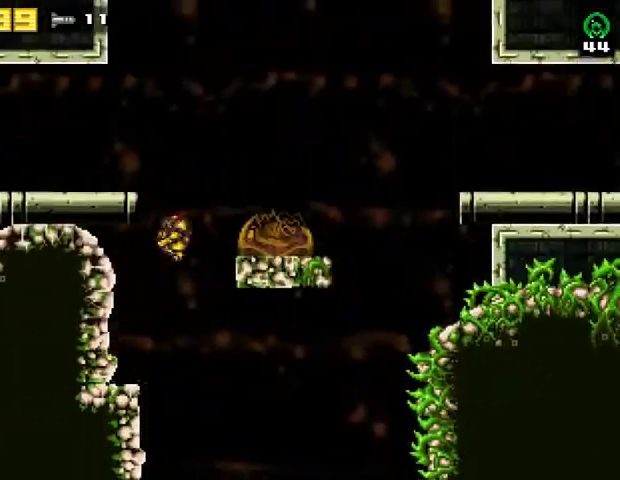
{"buttons": ["R2", "DPAD_LEFT"], "right_stick": "center", "events": [[367, "CROSS", "up"], [467, "R2", "down"]]}
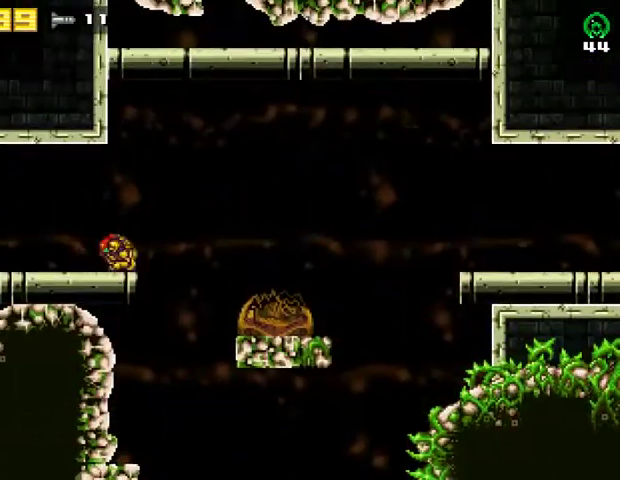
{"buttons": ["DPAD_LEFT"], "right_stick": "center", "events": [[233, "R2", "up"]]}
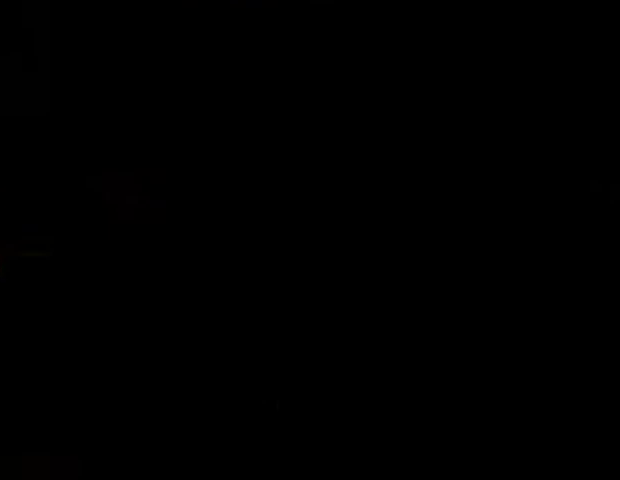
{"buttons": ["DPAD_LEFT"], "right_stick": "center", "events": []}
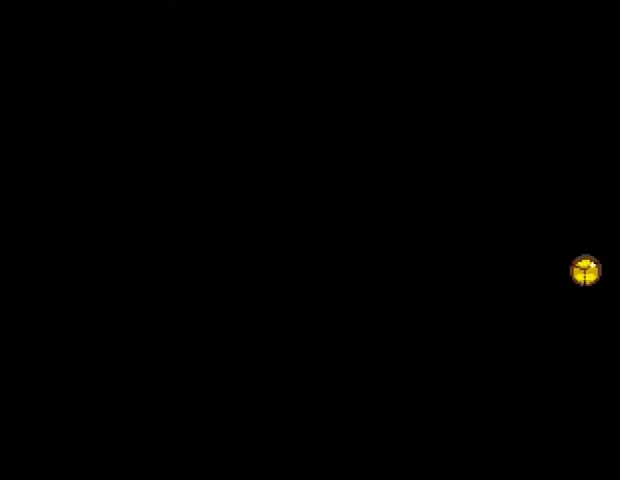
{"buttons": ["DPAD_LEFT"], "right_stick": "center", "events": []}